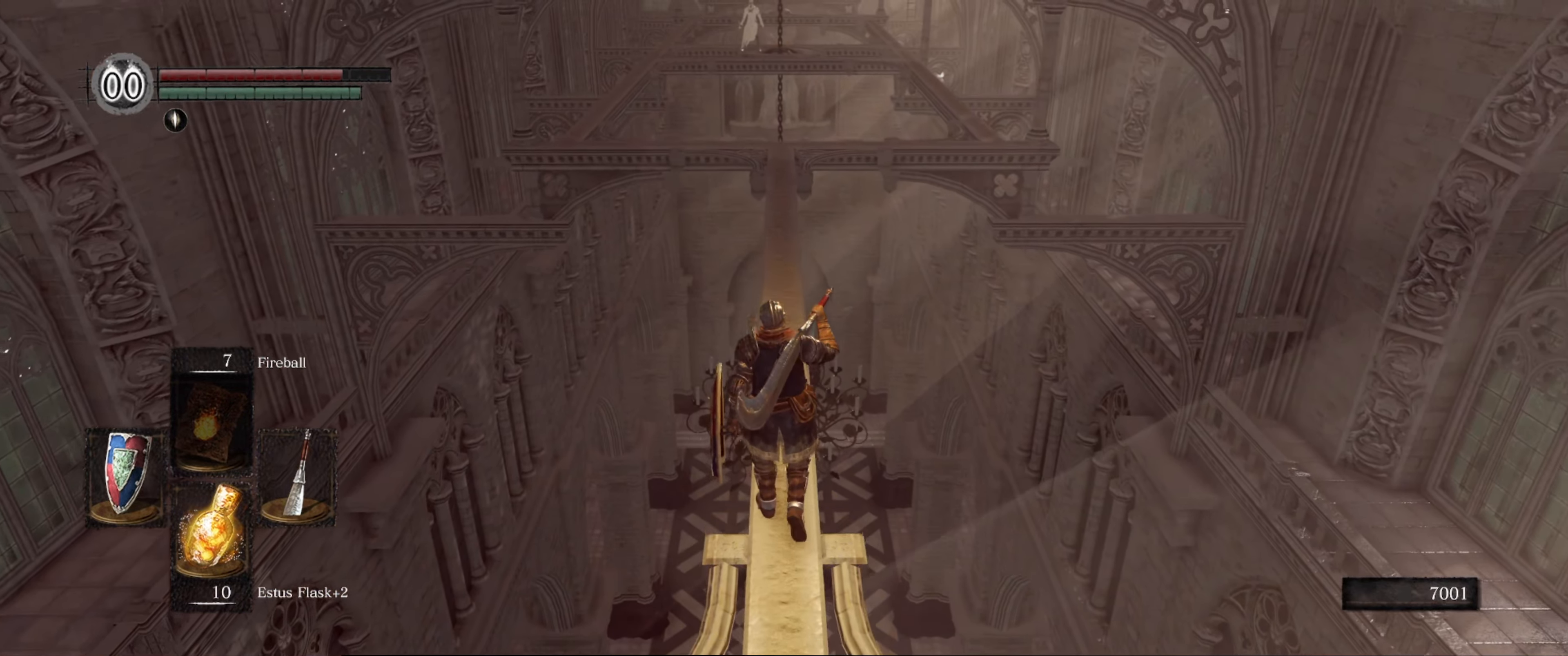
Gameplay with a controller (Xbox layout); each line is a JSON object with the inputs held at the frame after it. "events" lists button and stick changes between this image and that frame as [ms after this image, input, new state], when the widget could be followed in between. Not read: L3 R3.
{"buttons": [], "left_stick": "up", "right_stick": "center", "events": []}
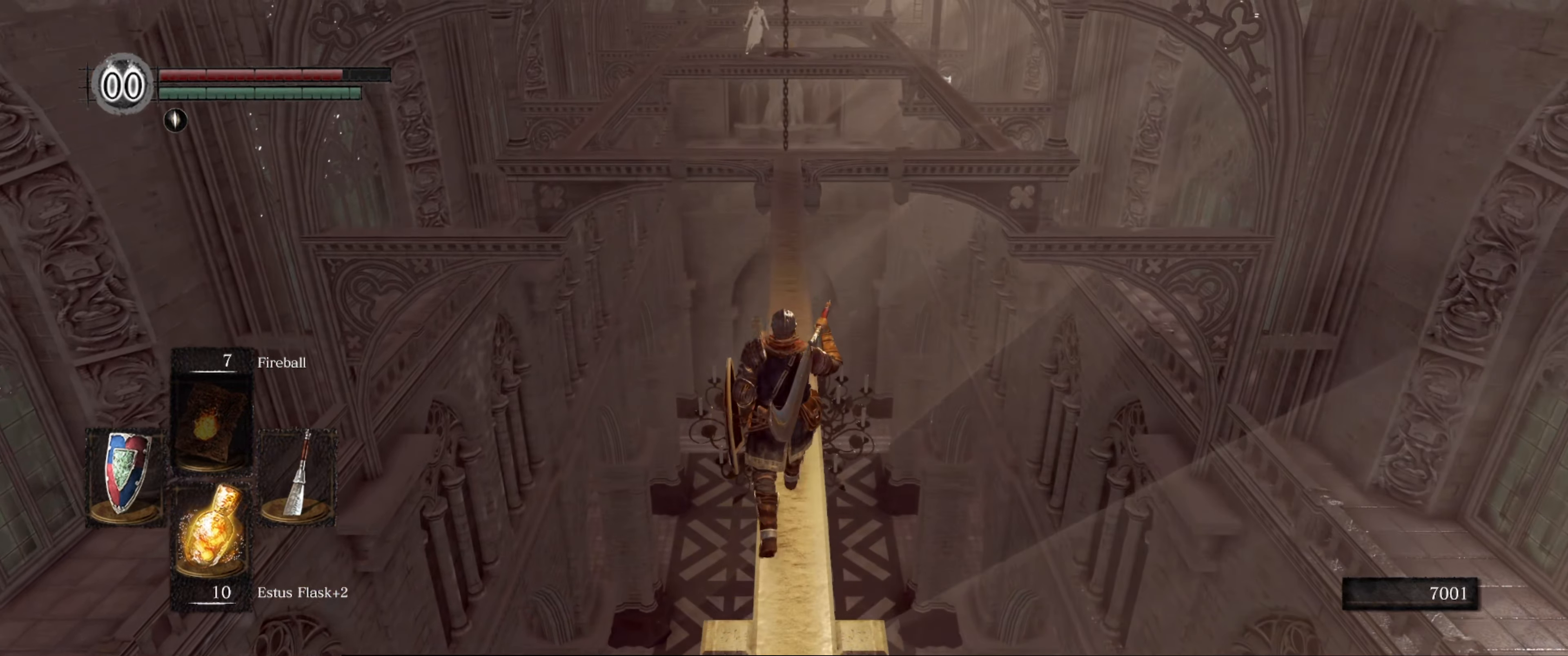
{"buttons": [], "left_stick": "up", "right_stick": "up-right", "events": [[16, "right_stick", "up"], [450, "right_stick", "up-right"]]}
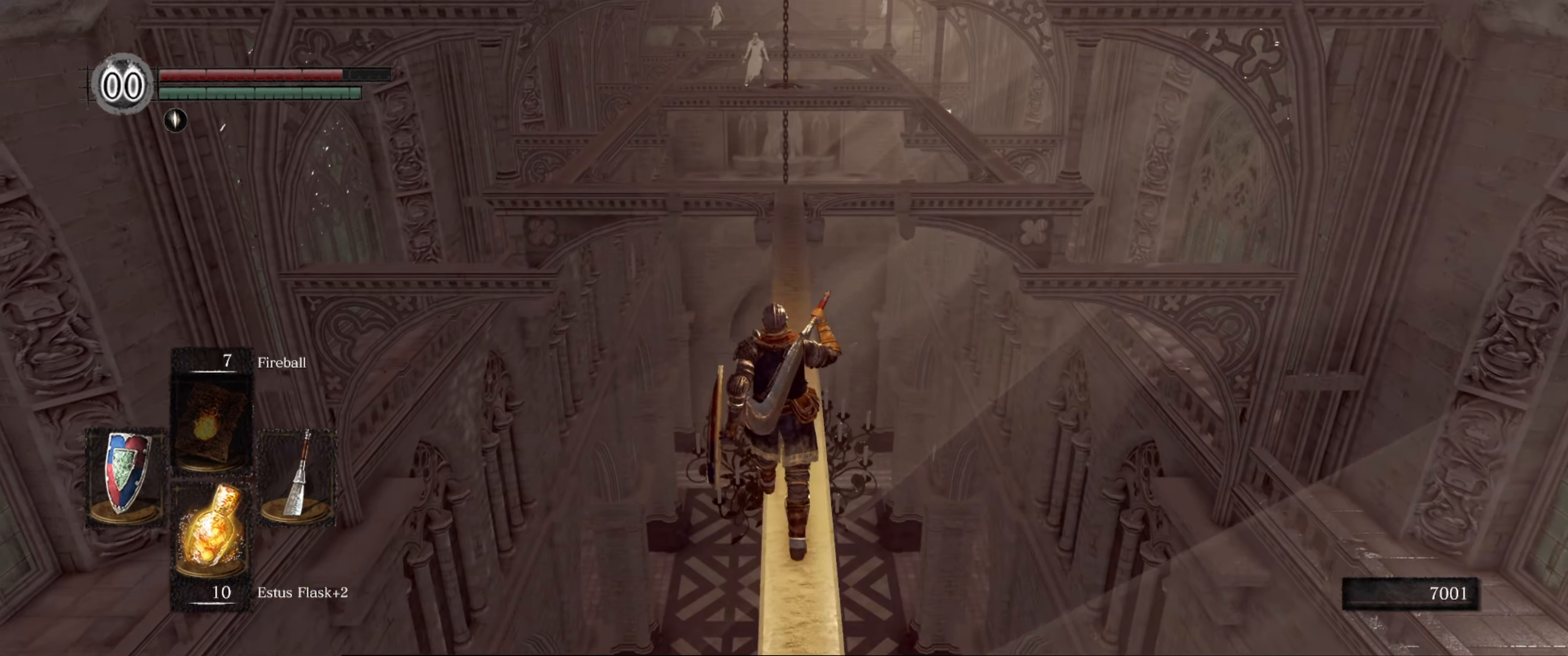
{"buttons": [], "left_stick": "up", "right_stick": "center", "events": [[200, "right_stick", "center"]]}
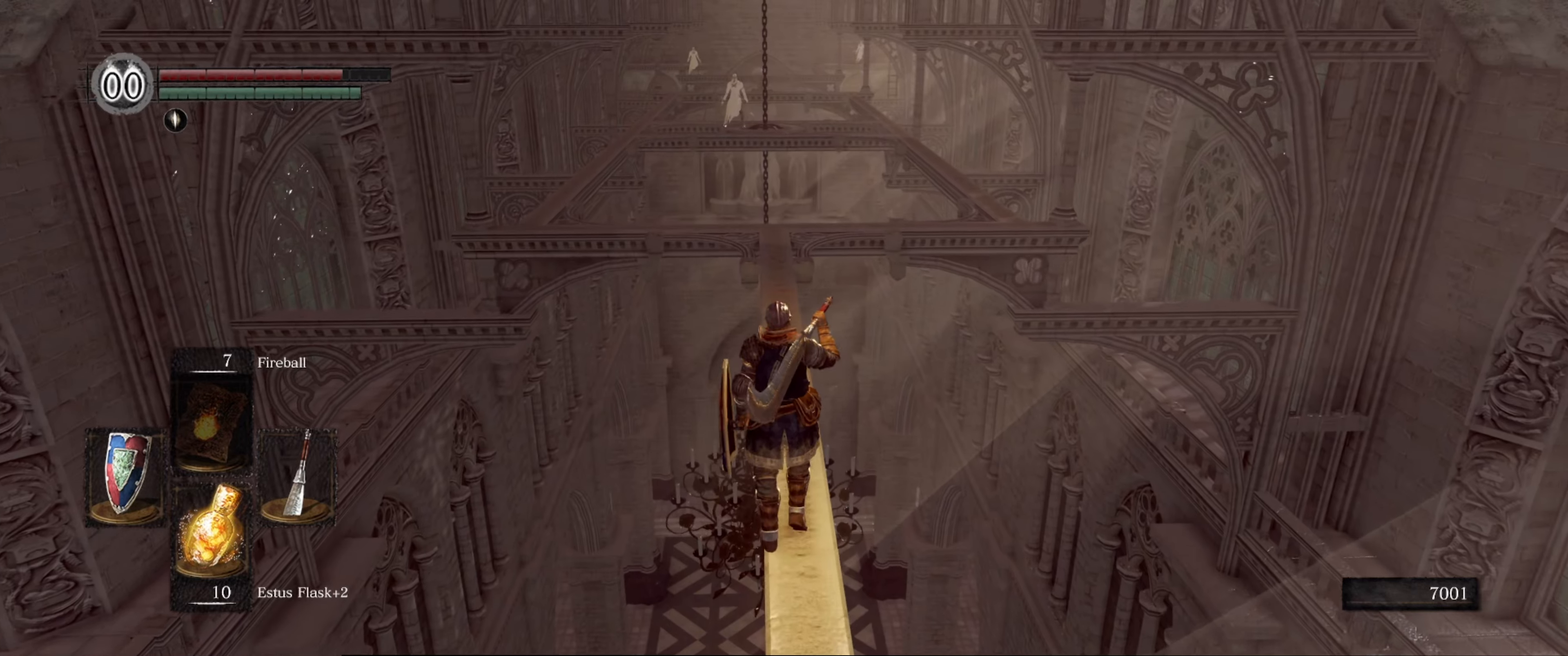
{"buttons": [], "left_stick": "up", "right_stick": "center", "events": [[317, "right_stick", "right"], [500, "right_stick", "center"]]}
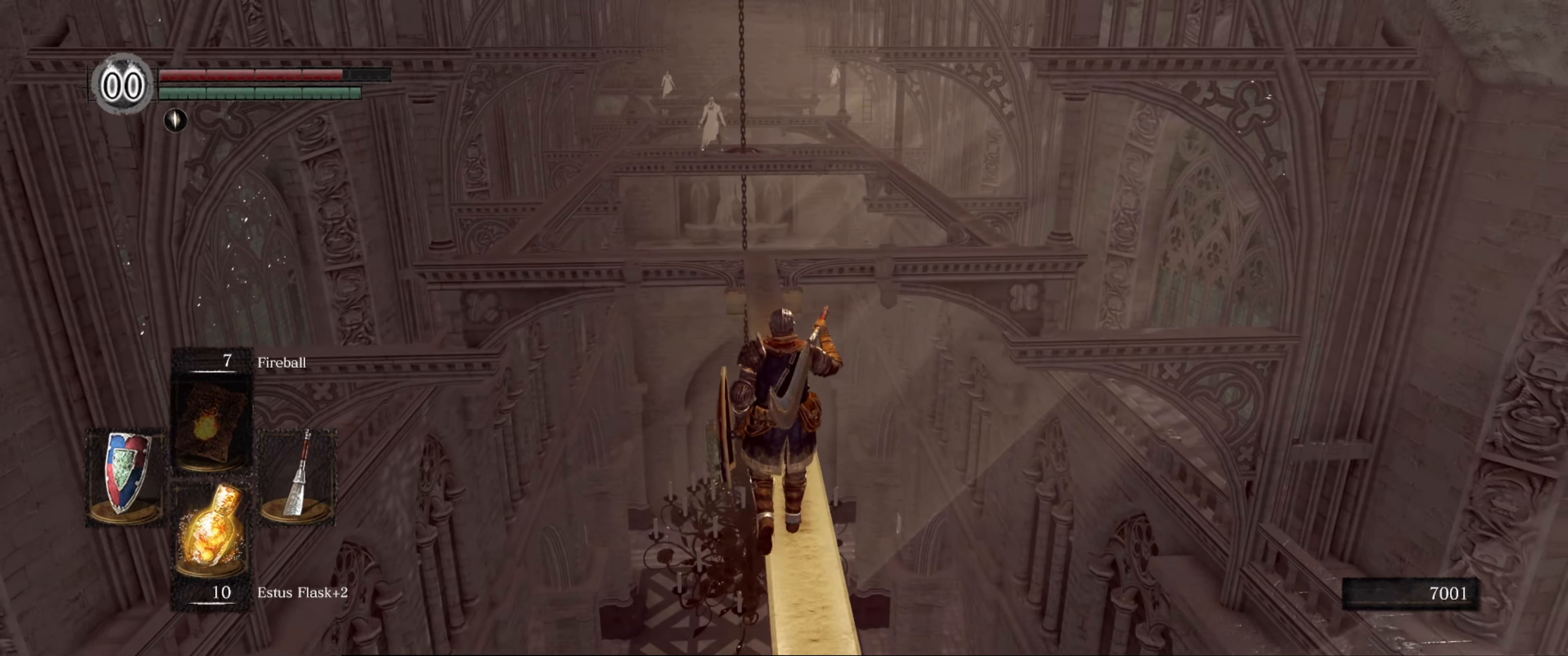
{"buttons": [], "left_stick": "up", "right_stick": "center", "events": []}
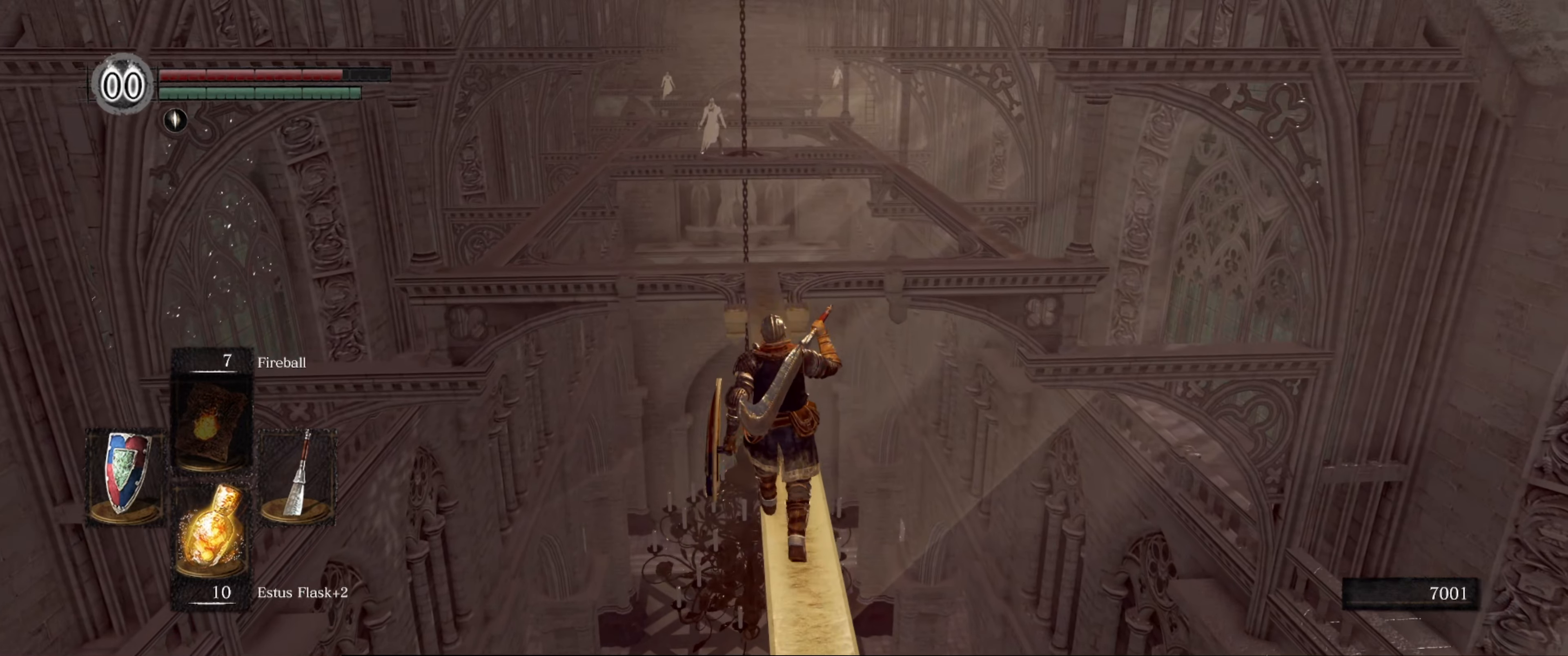
{"buttons": [], "left_stick": "up", "right_stick": "center", "events": []}
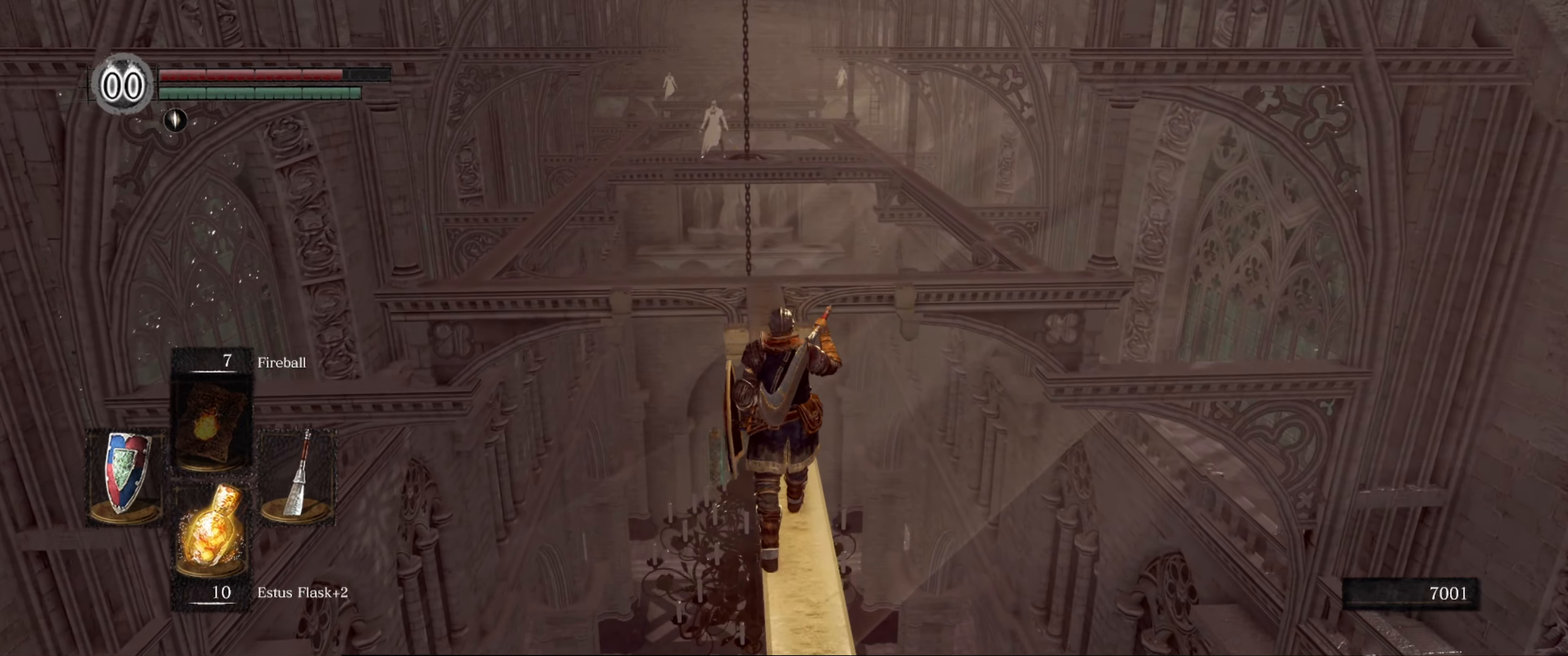
{"buttons": [], "left_stick": "up", "right_stick": "center", "events": []}
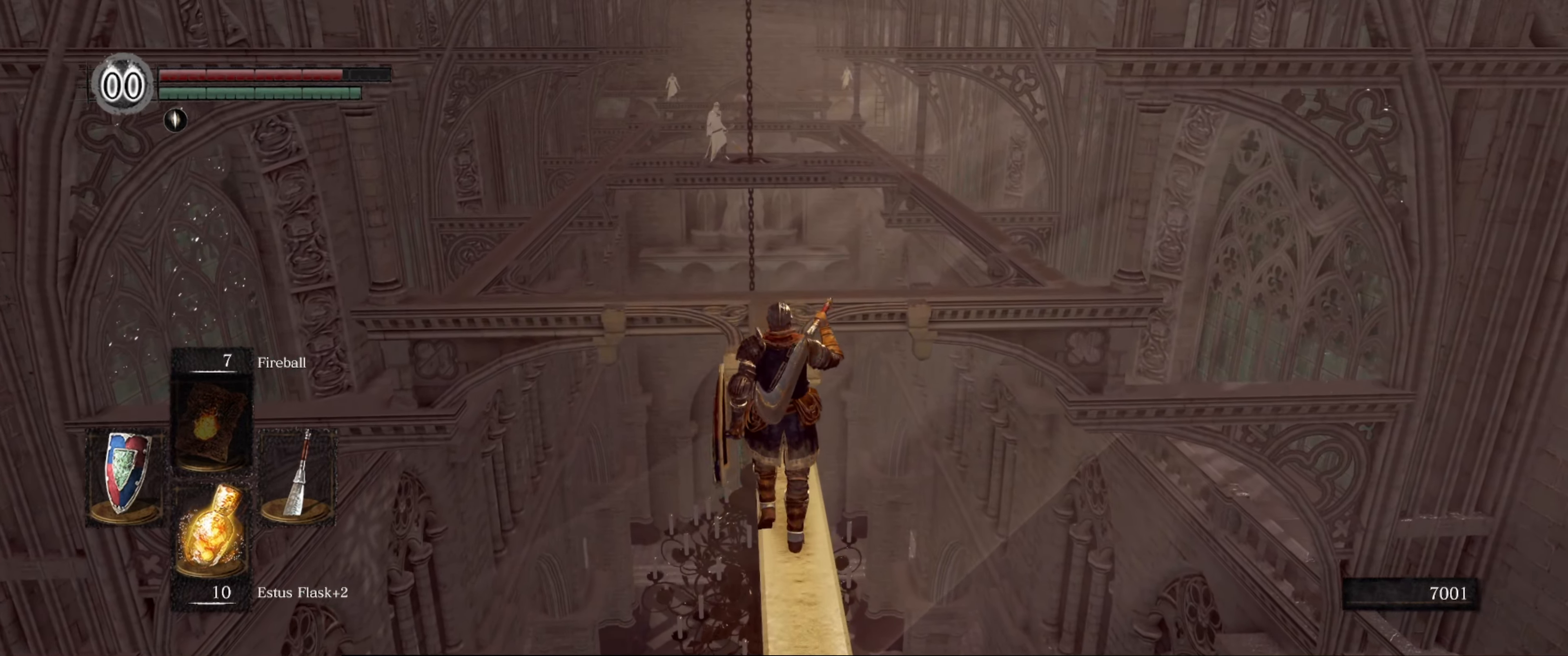
{"buttons": [], "left_stick": "up", "right_stick": "center", "events": []}
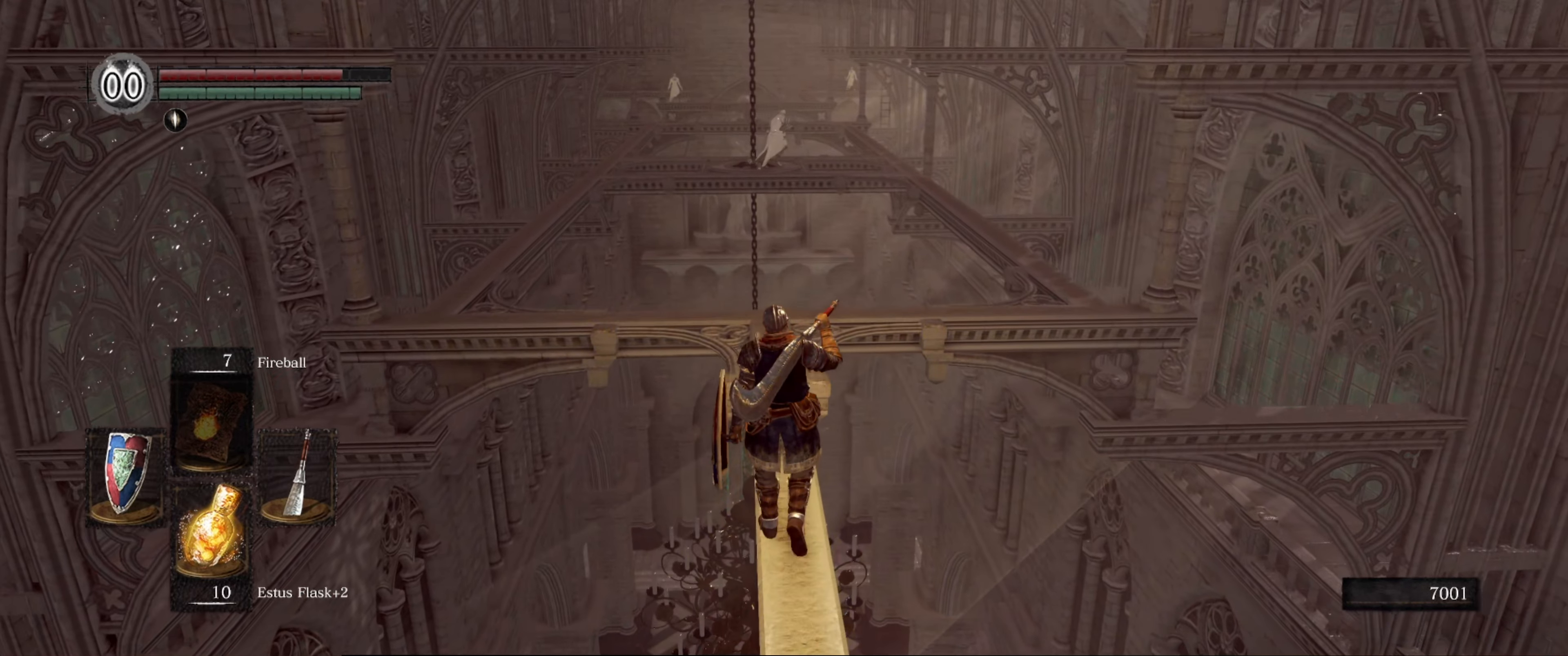
{"buttons": [], "left_stick": "up", "right_stick": "down", "events": [[367, "right_stick", "down"]]}
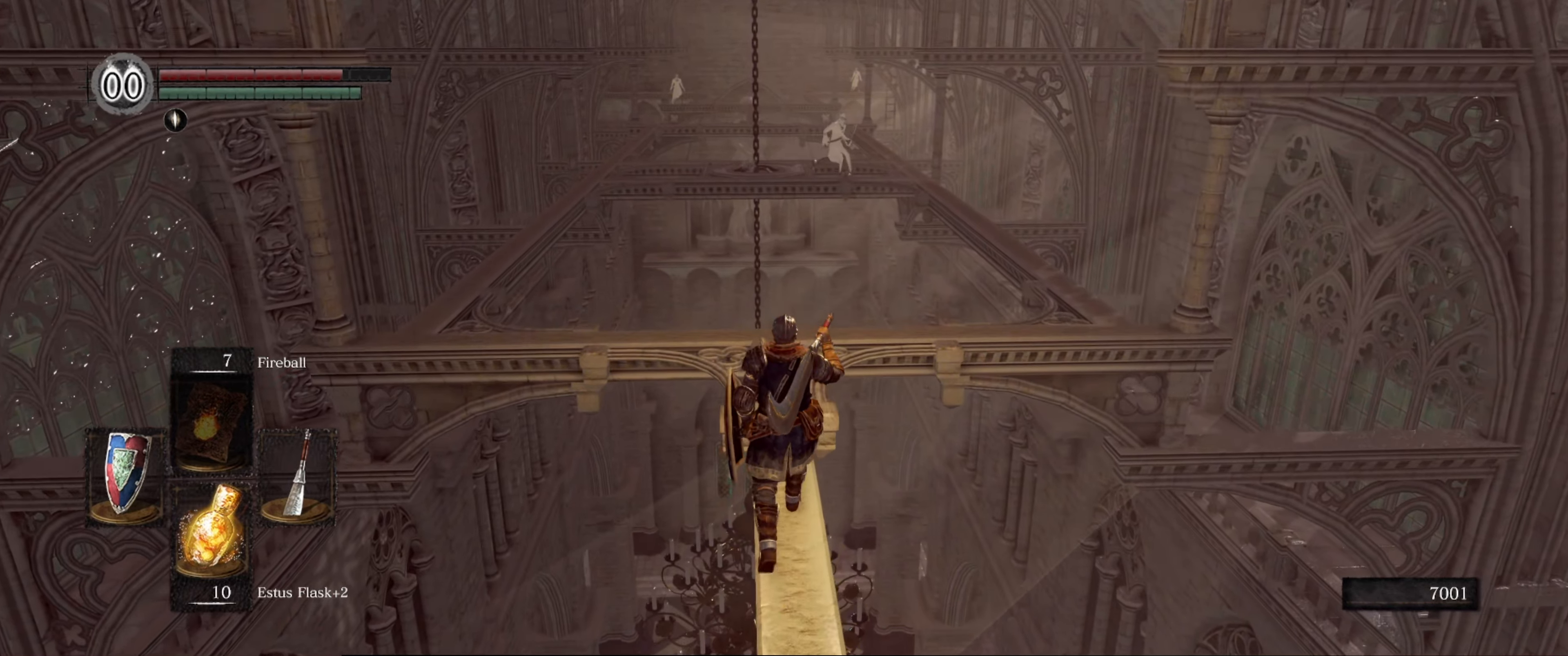
{"buttons": [], "left_stick": "up", "right_stick": "right", "events": [[200, "right_stick", "center"], [500, "right_stick", "right"]]}
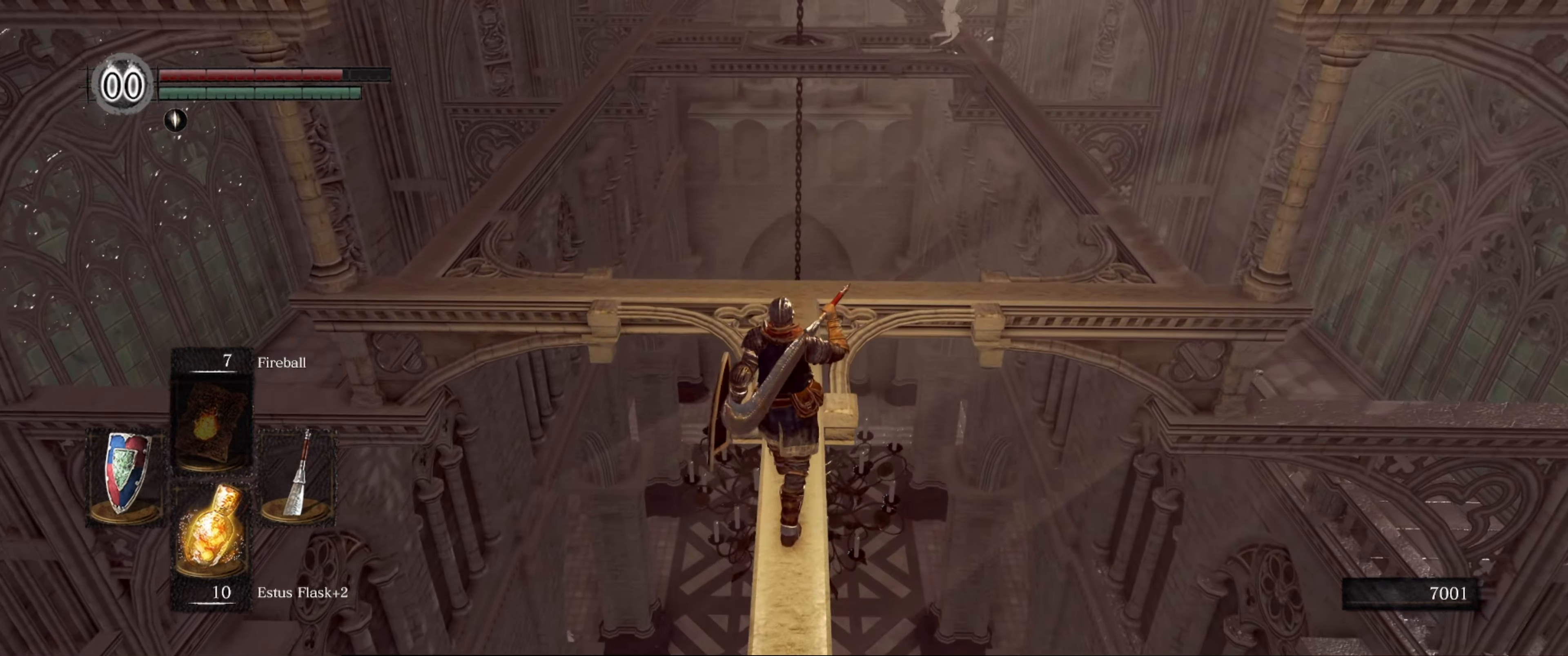
{"buttons": [], "left_stick": "up", "right_stick": "center", "events": [[167, "right_stick", "center"]]}
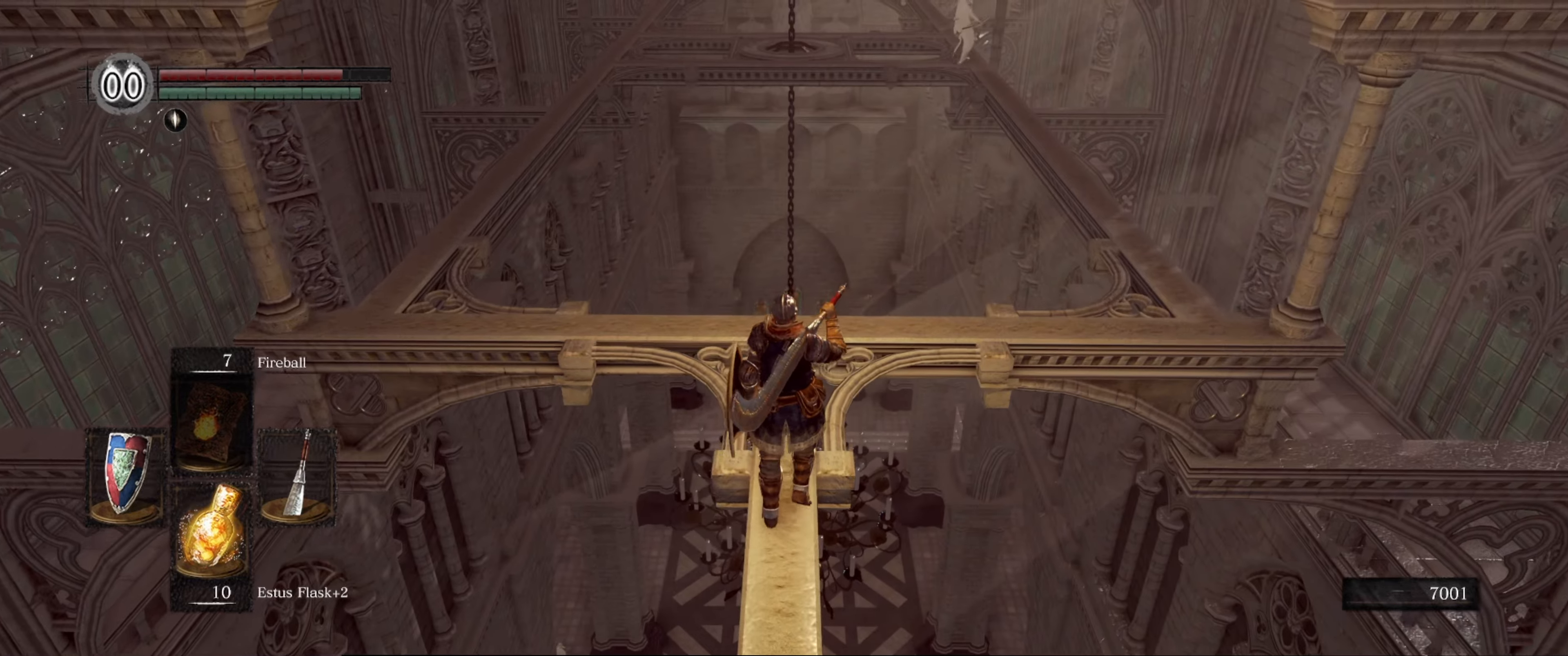
{"buttons": [], "left_stick": "up", "right_stick": "center", "events": []}
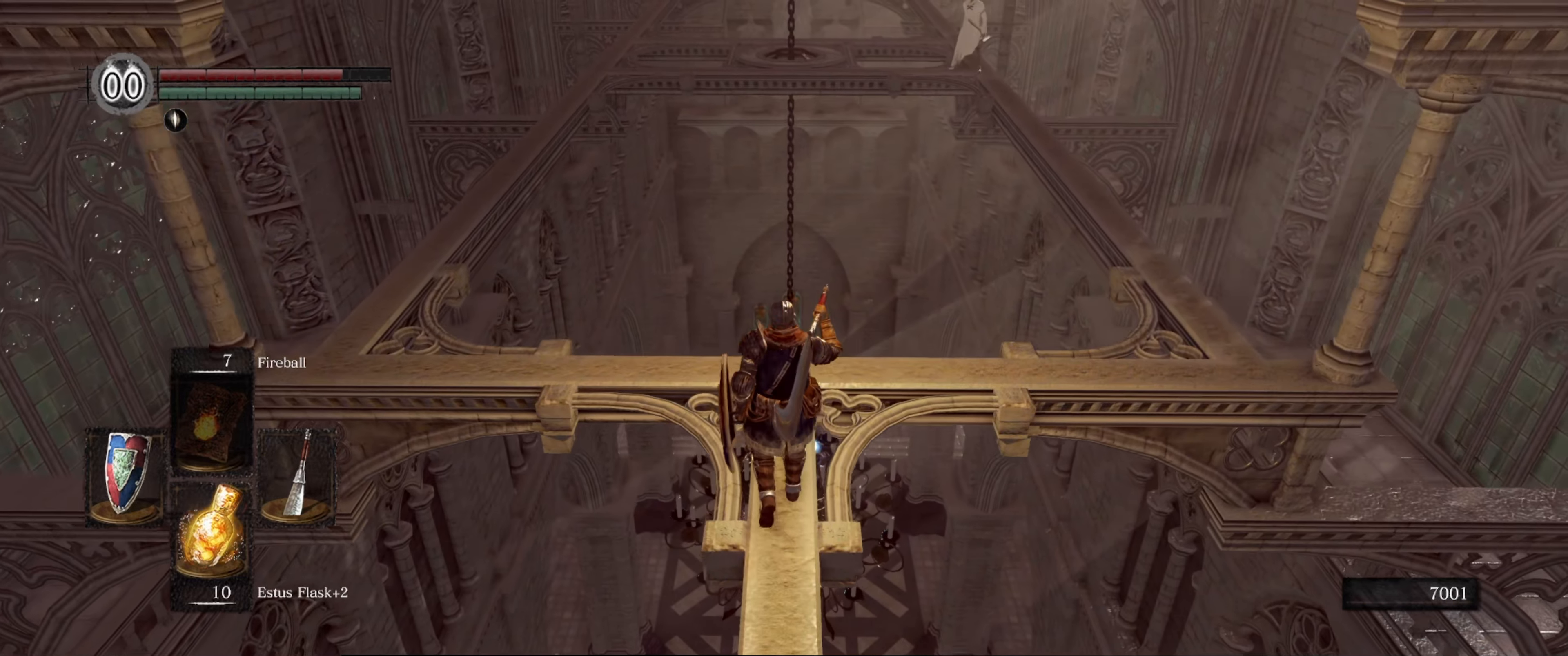
{"buttons": [], "left_stick": "up", "right_stick": "center", "events": []}
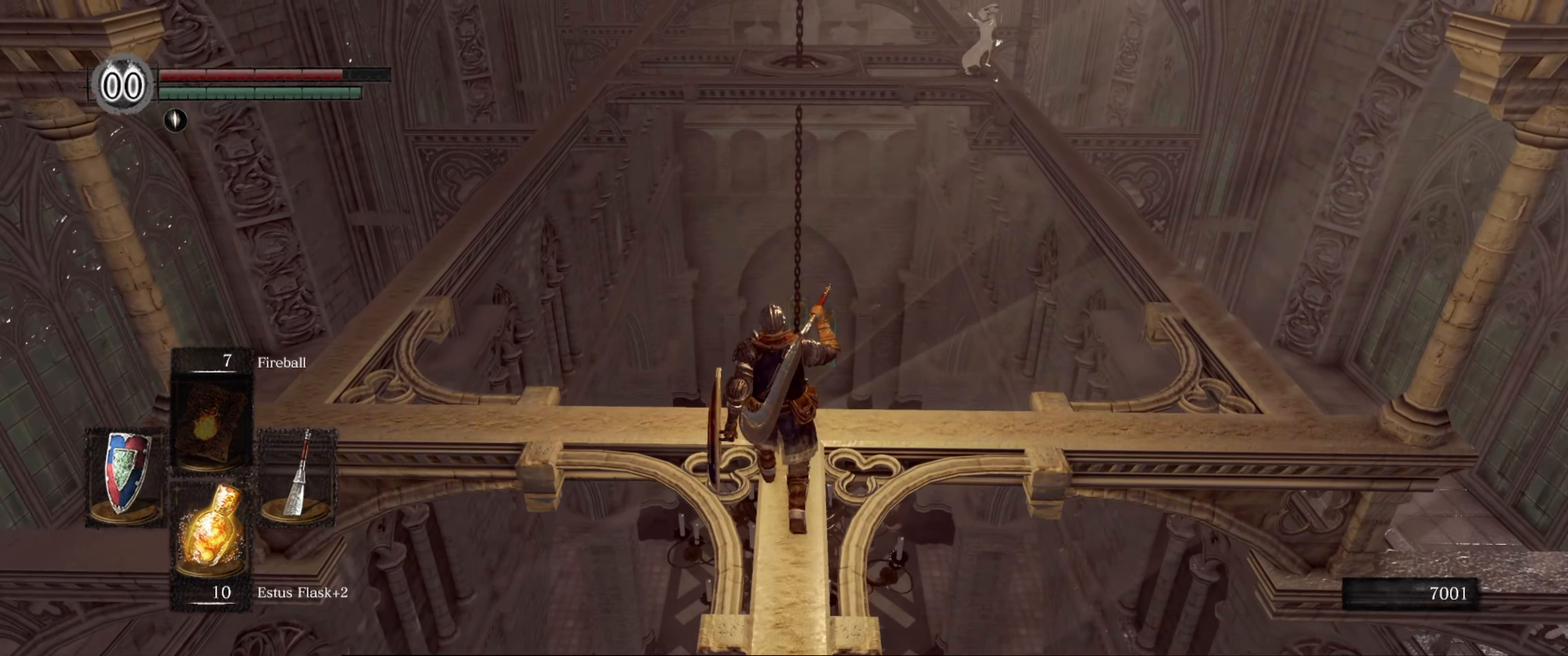
{"buttons": ["L1"], "left_stick": "center", "right_stick": "center", "events": [[200, "right_stick", "right"], [284, "left_stick", "center"], [384, "right_stick", "center"], [434, "L1", "down"]]}
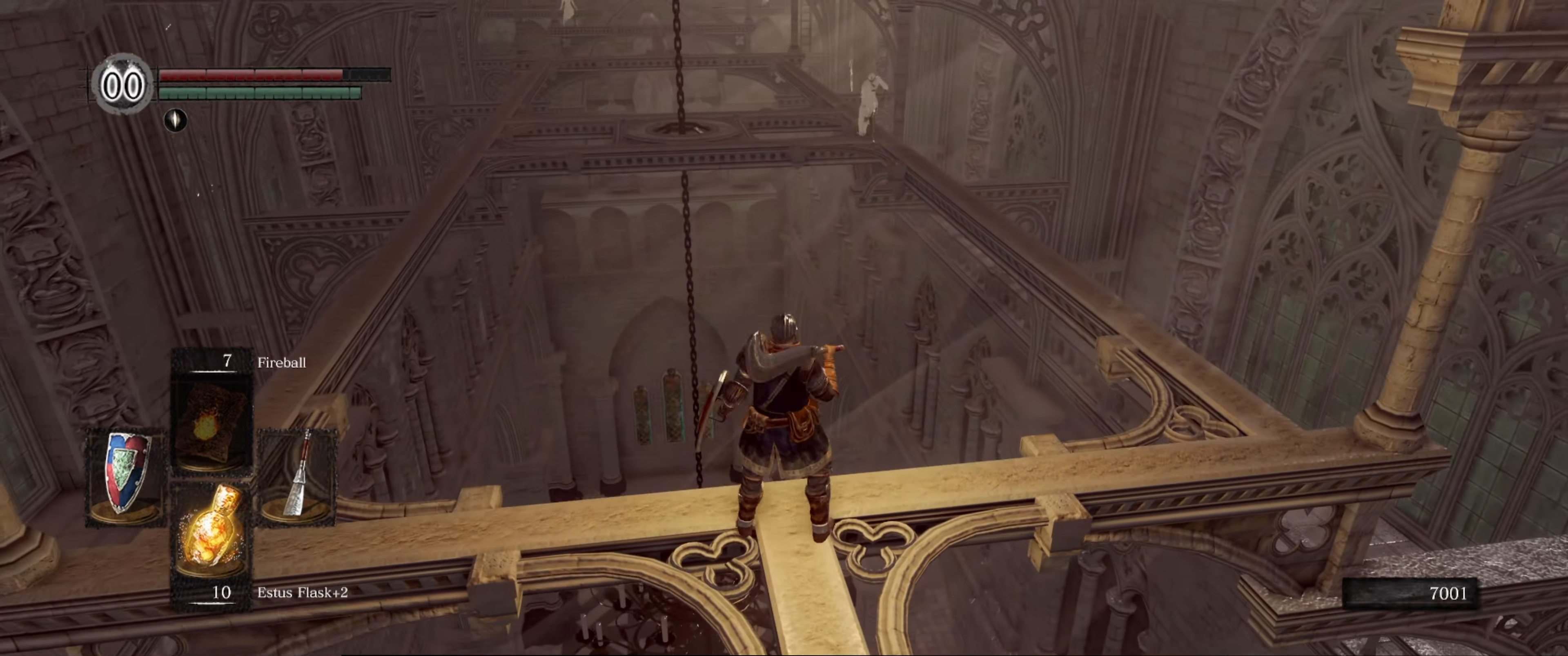
{"buttons": ["L1"], "left_stick": "center", "right_stick": "center", "events": [[234, "right_stick", "right"], [417, "right_stick", "center"]]}
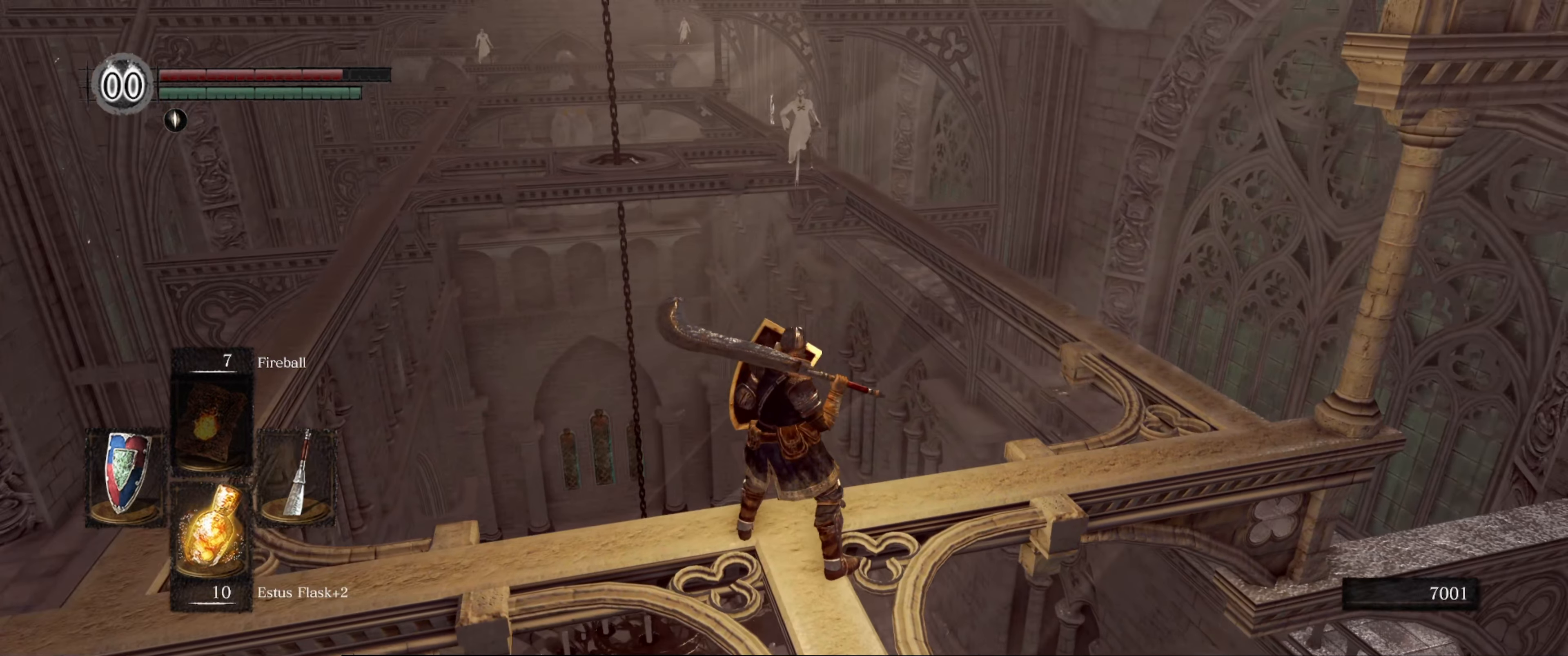
{"buttons": ["L1"], "left_stick": "center", "right_stick": "center", "events": []}
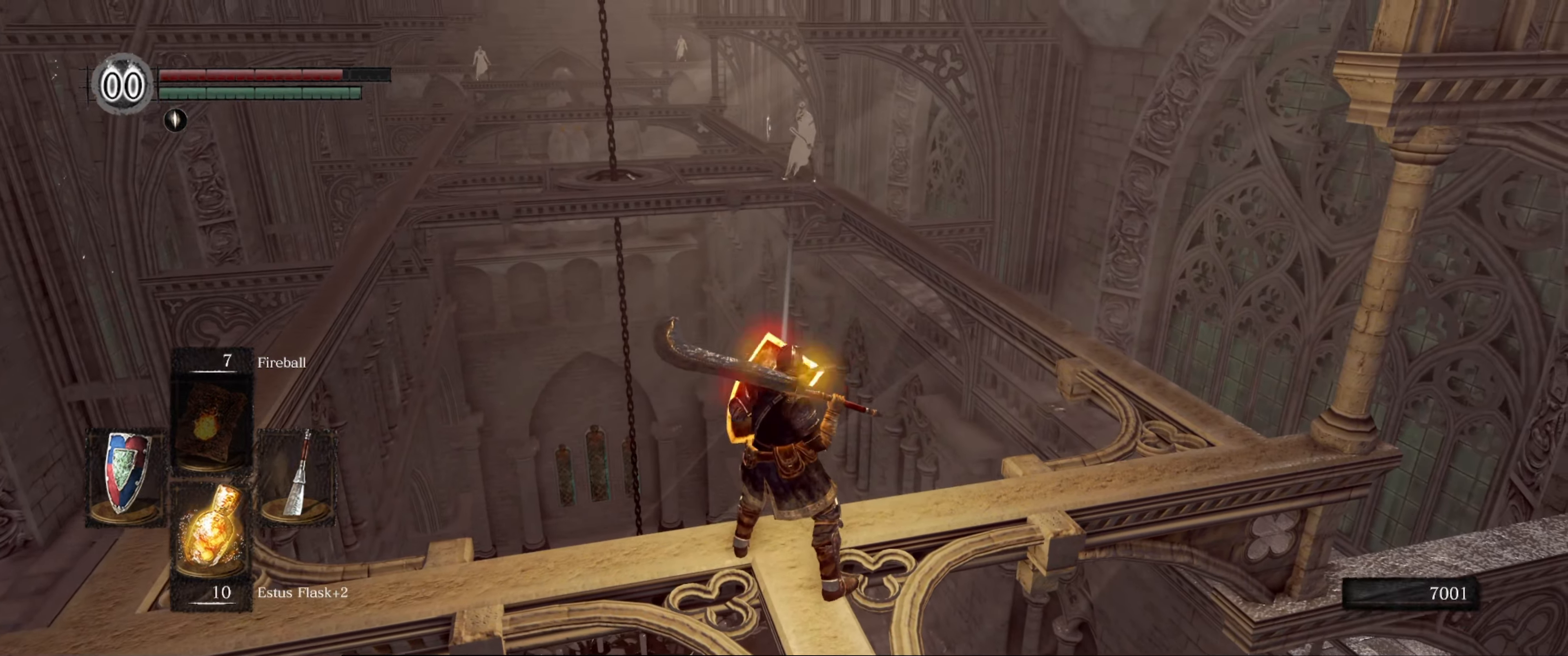
{"buttons": [], "left_stick": "up", "right_stick": "down-right", "events": [[250, "L1", "up"], [250, "right_stick", "right"], [300, "right_stick", "down-right"], [500, "left_stick", "up"]]}
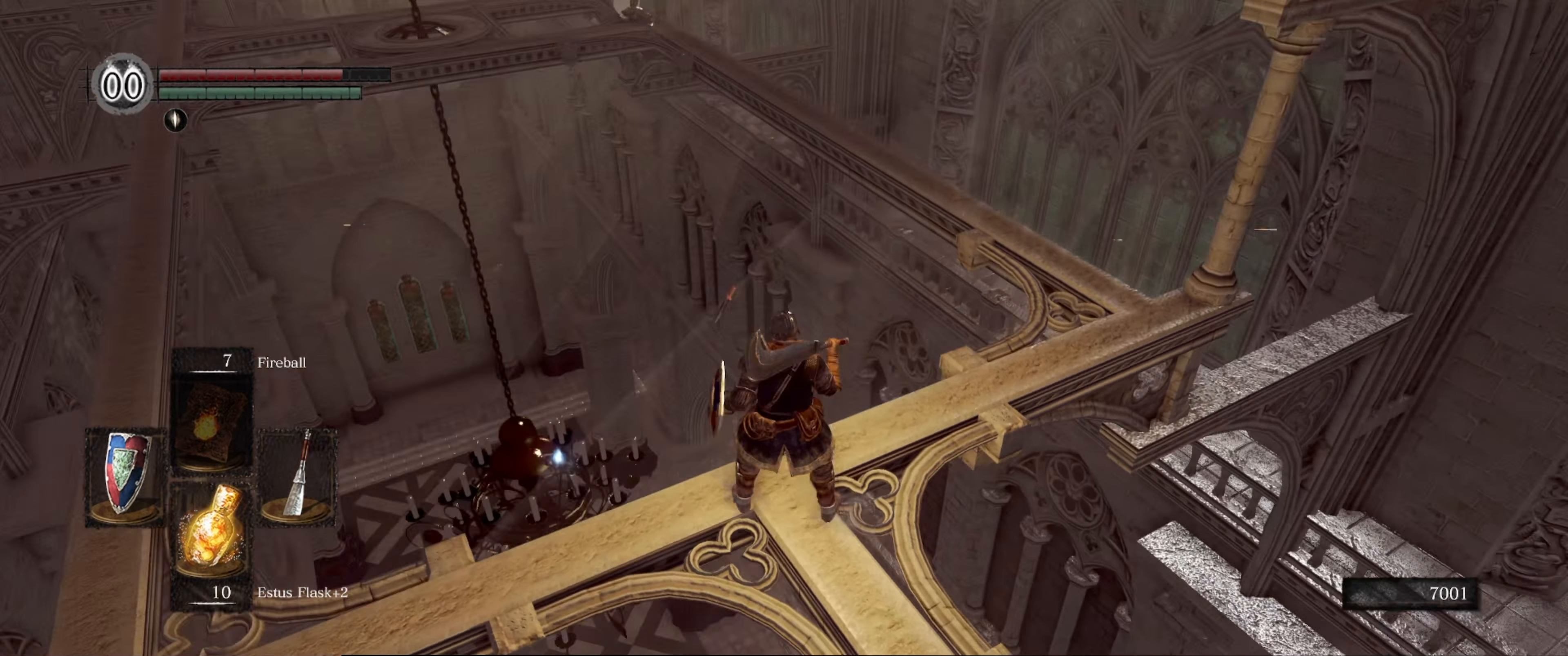
{"buttons": [], "left_stick": "up", "right_stick": "down-right", "events": []}
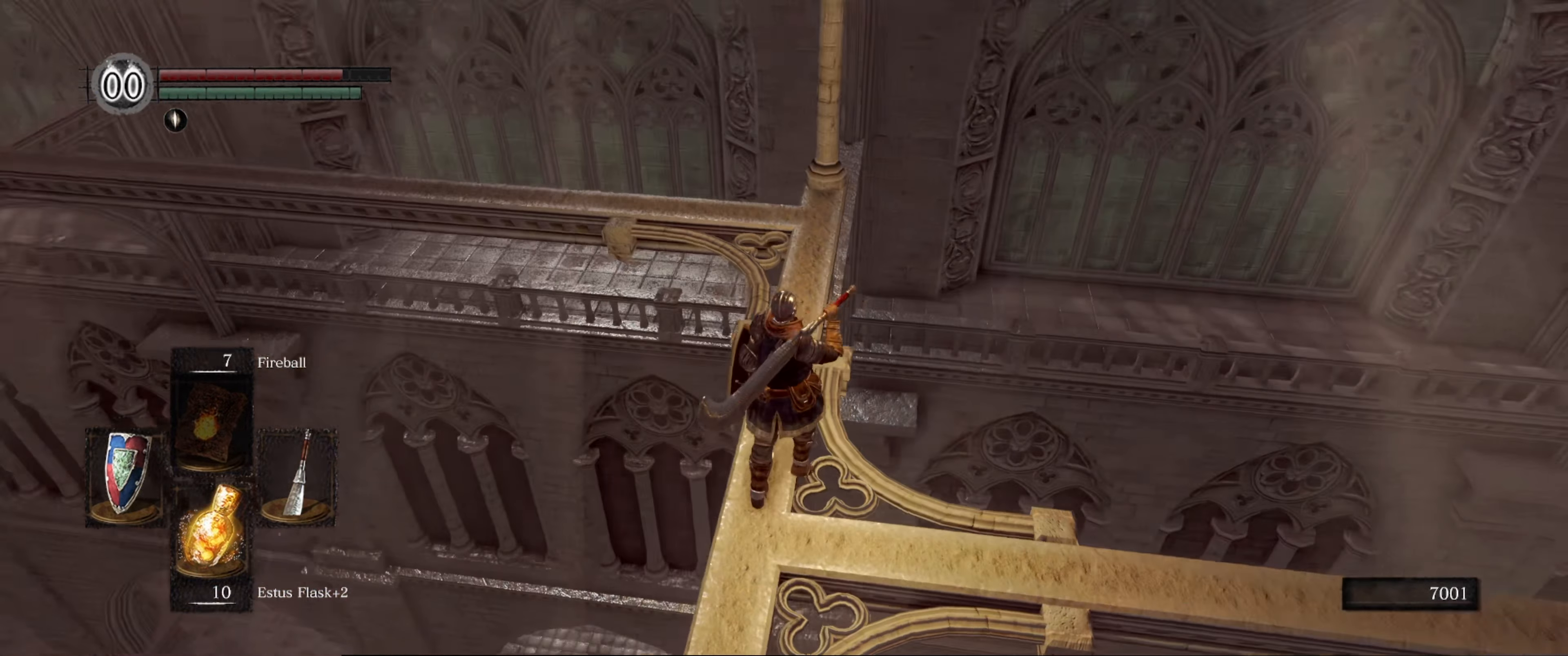
{"buttons": [], "left_stick": "up", "right_stick": "center", "events": [[50, "right_stick", "center"]]}
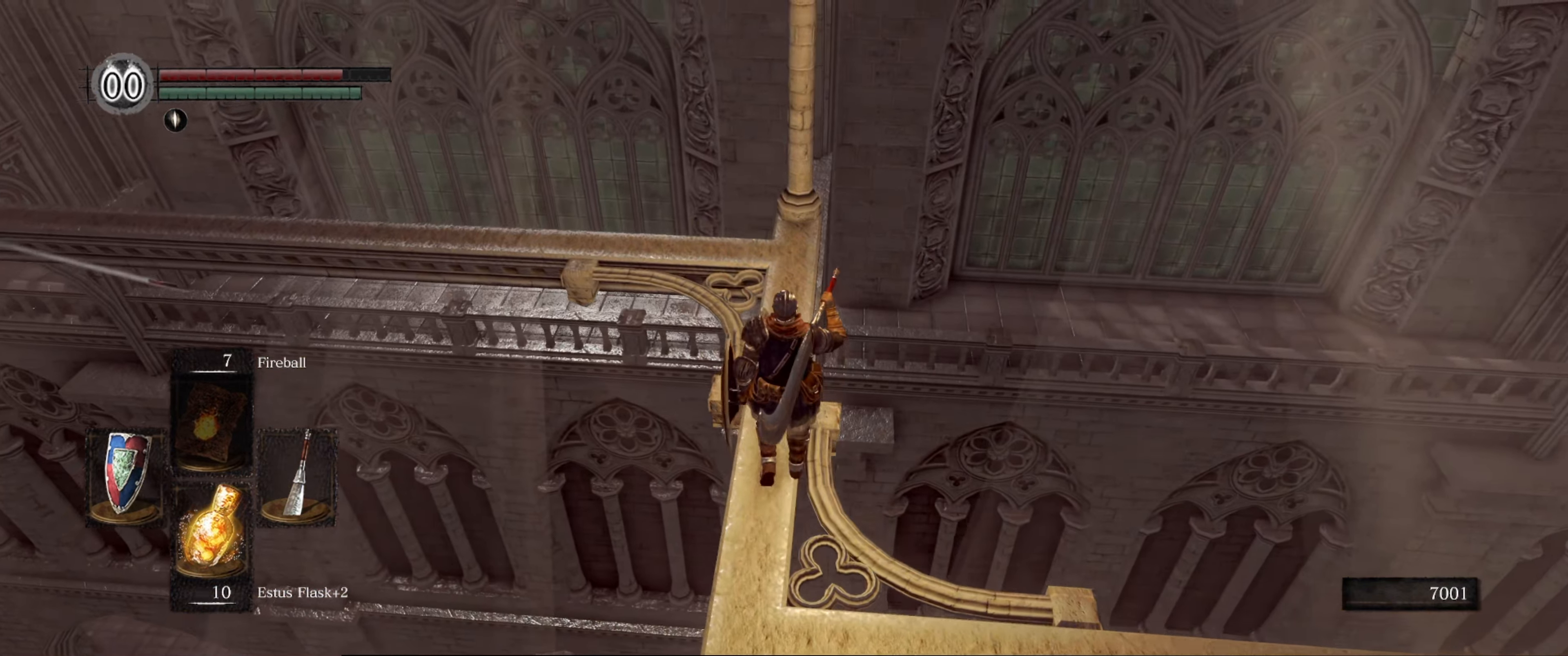
{"buttons": [], "left_stick": "up", "right_stick": "center", "events": []}
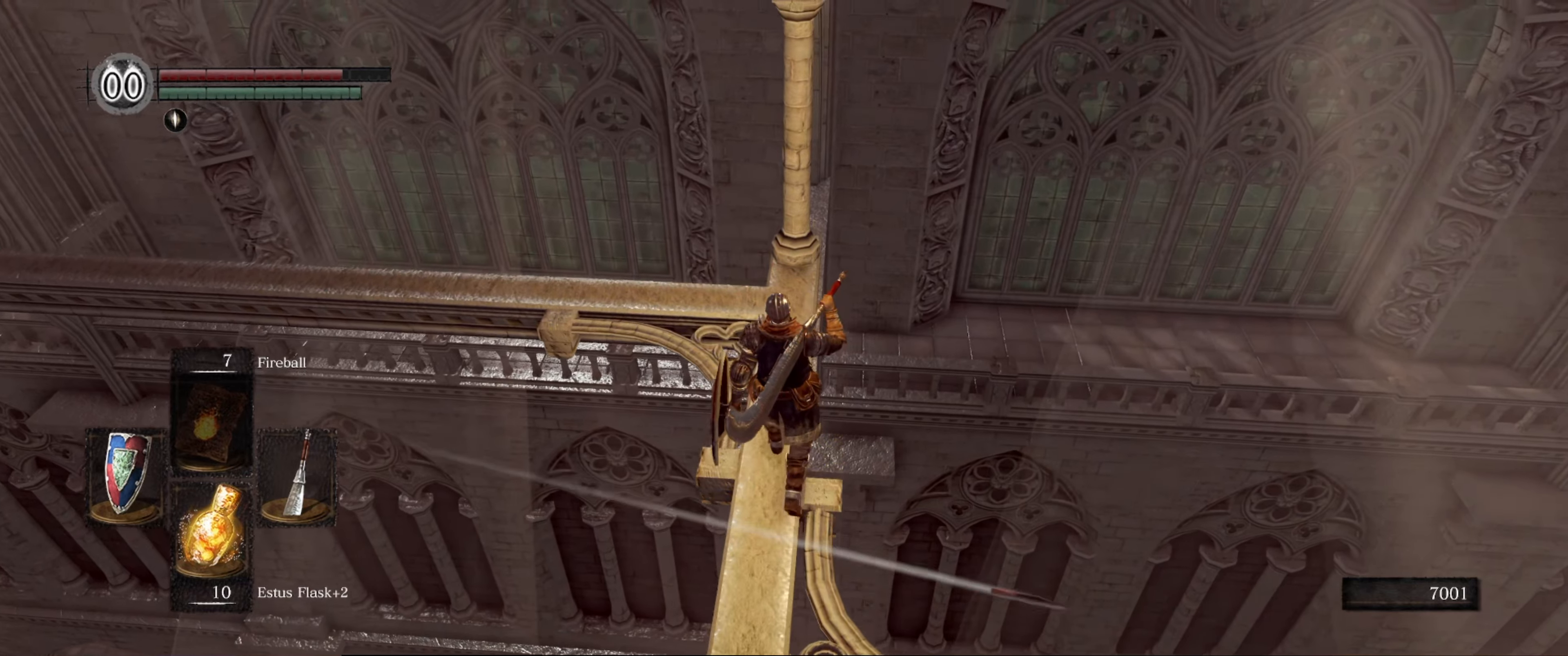
{"buttons": [], "left_stick": "up", "right_stick": "center", "events": []}
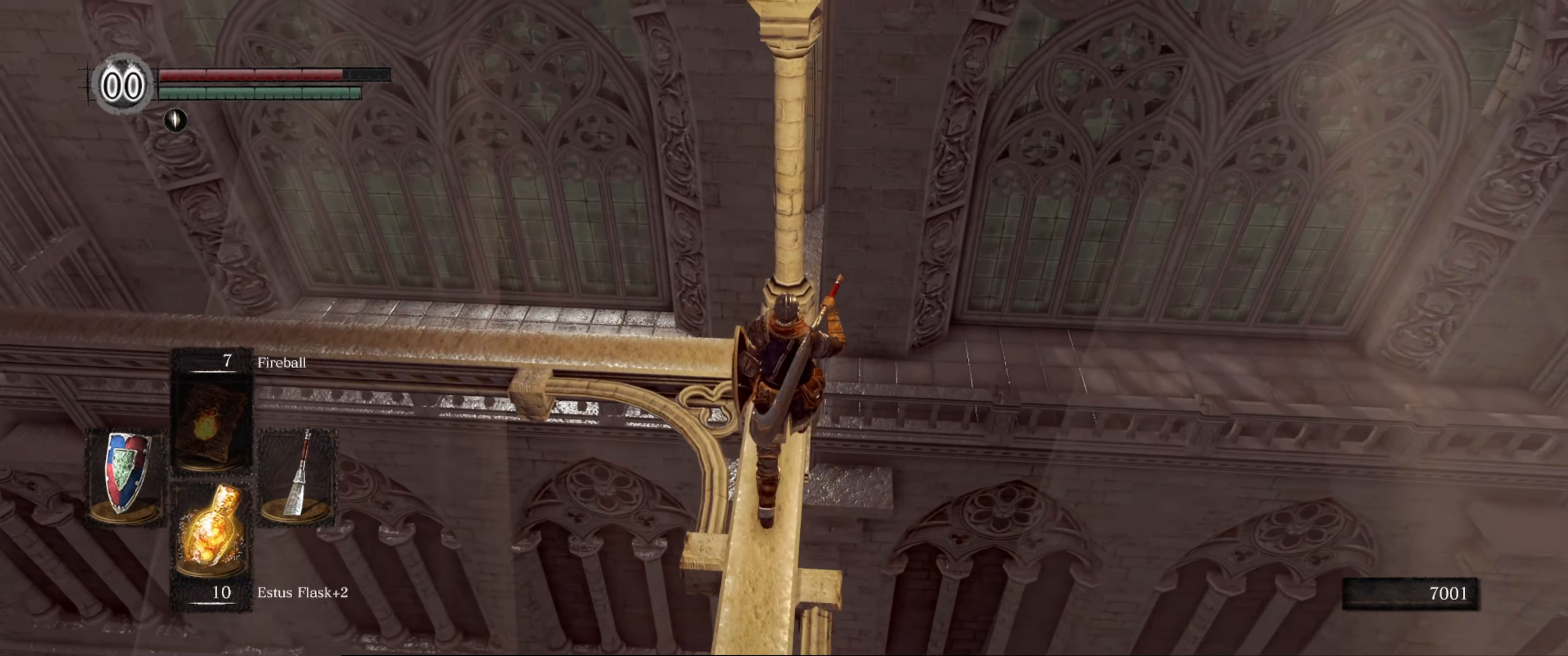
{"buttons": [], "left_stick": "up", "right_stick": "left", "events": [[283, "right_stick", "left"]]}
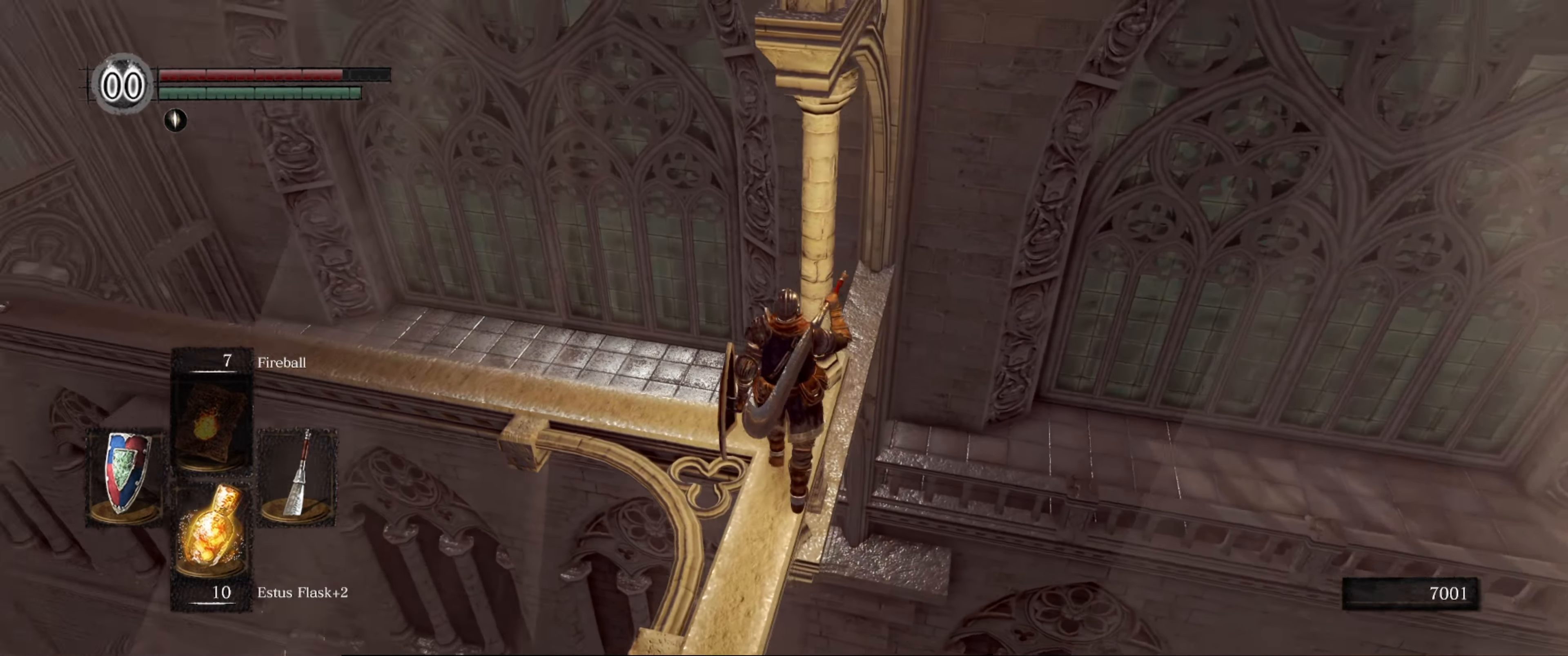
{"buttons": [], "left_stick": "up", "right_stick": "left", "events": [[133, "left_stick", "center"], [500, "left_stick", "up"]]}
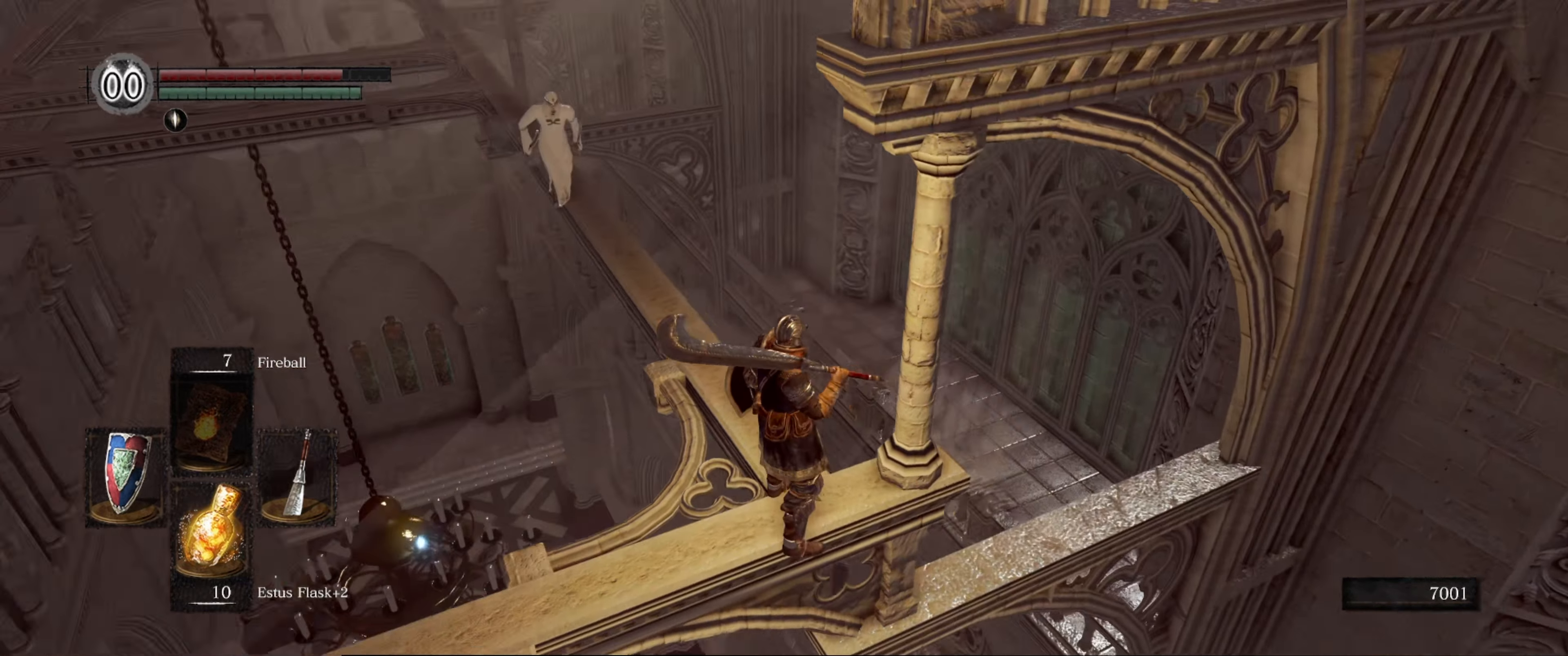
{"buttons": [], "left_stick": "center", "right_stick": "left", "events": [[183, "left_stick", "up-right"], [183, "right_stick", "up-left"], [283, "right_stick", "left"], [300, "left_stick", "up"], [483, "left_stick", "center"]]}
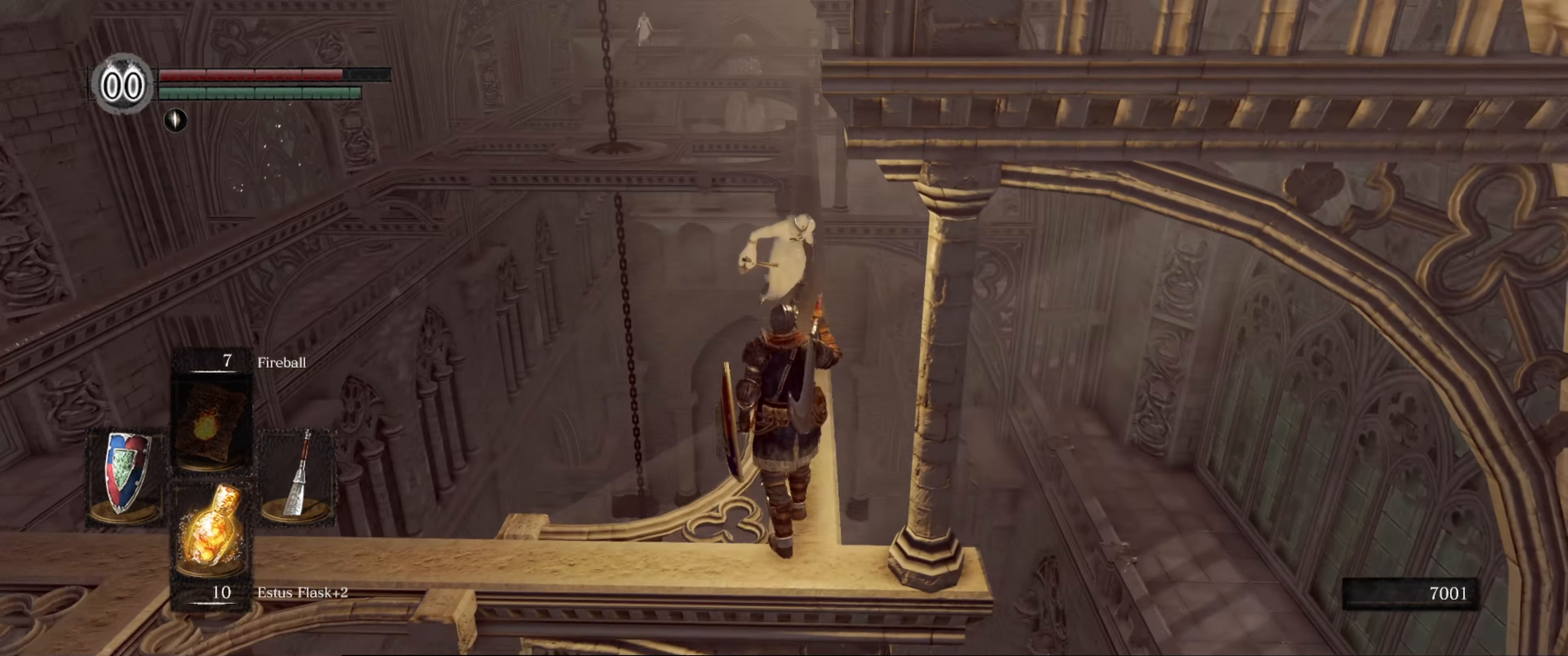
{"buttons": ["L1"], "left_stick": "center", "right_stick": "center", "events": [[33, "right_stick", "center"], [333, "L1", "down"]]}
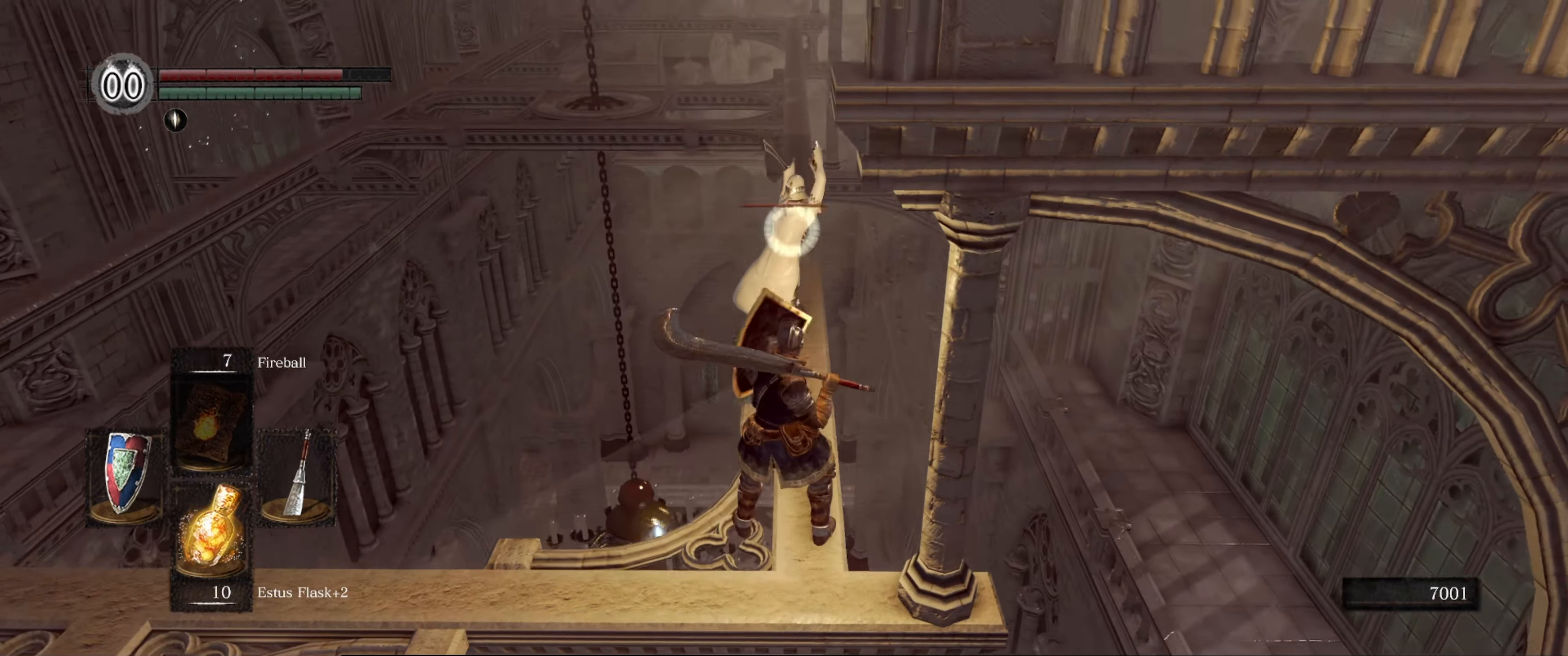
{"buttons": ["L1"], "left_stick": "center", "right_stick": "center", "events": []}
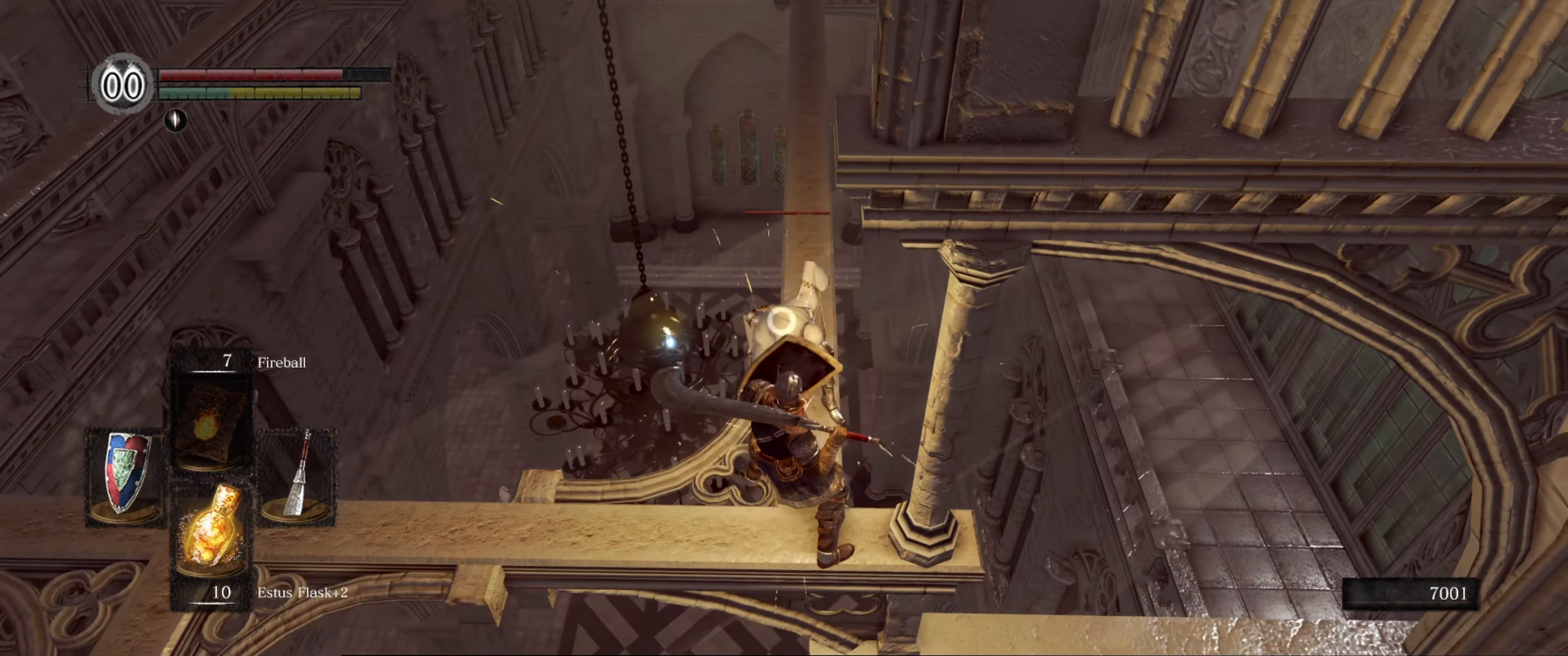
{"buttons": [], "left_stick": "center", "right_stick": "center", "events": [[116, "L1", "up"], [266, "R1", "down"], [383, "R1", "up"]]}
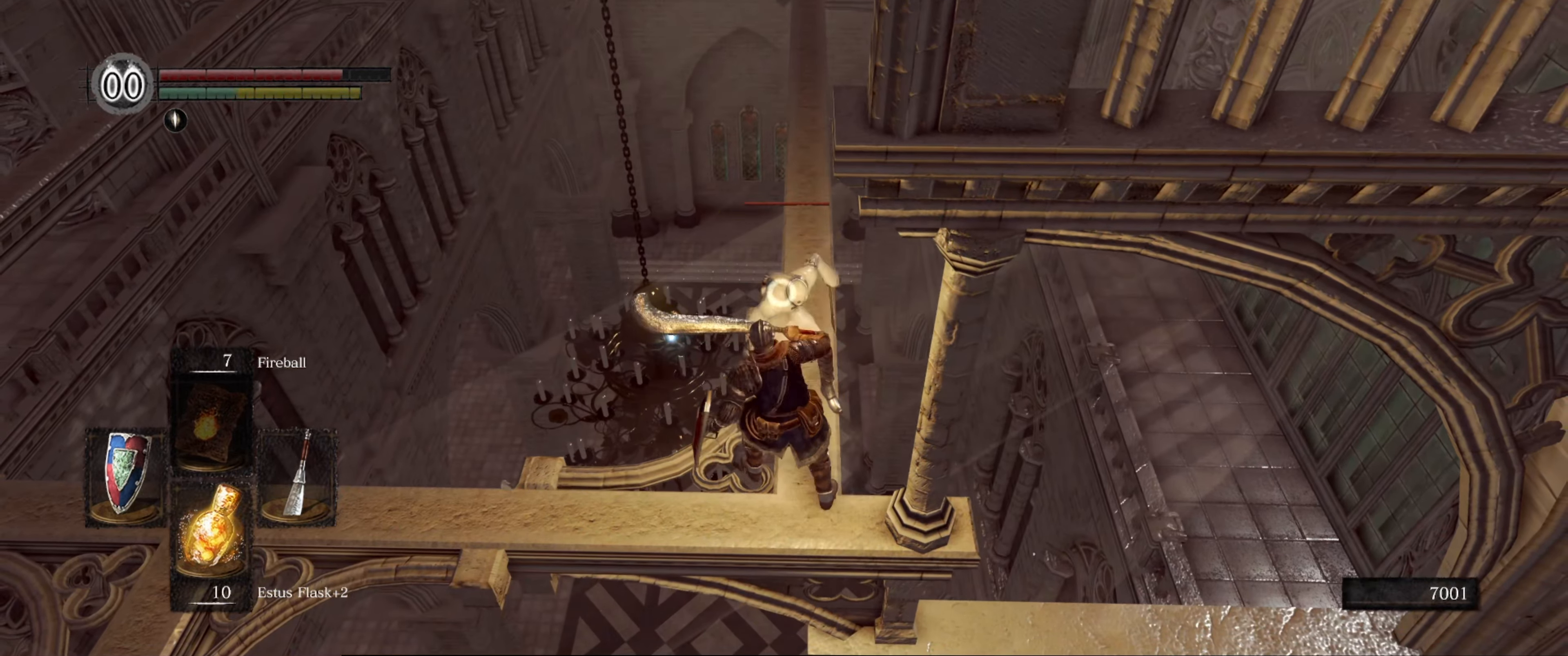
{"buttons": [], "left_stick": "center", "right_stick": "center", "events": []}
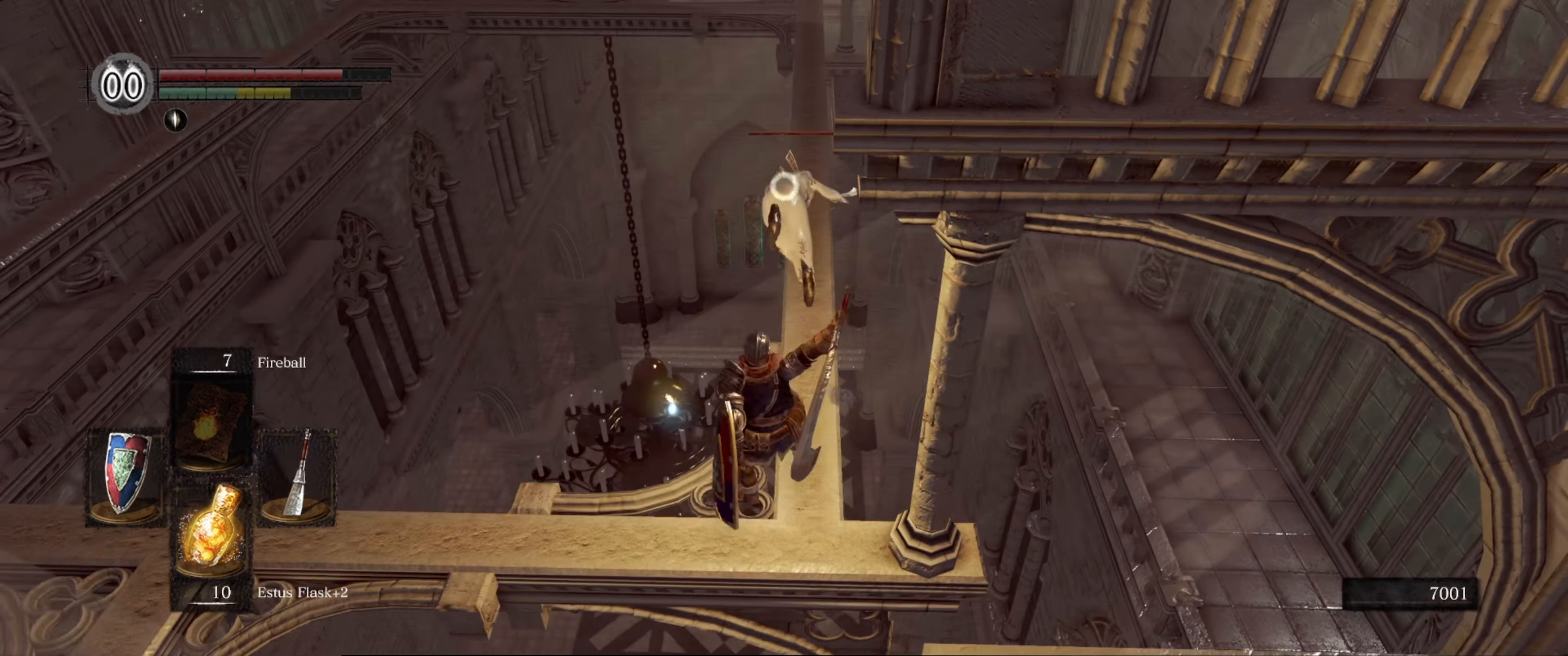
{"buttons": [], "left_stick": "center", "right_stick": "center", "events": []}
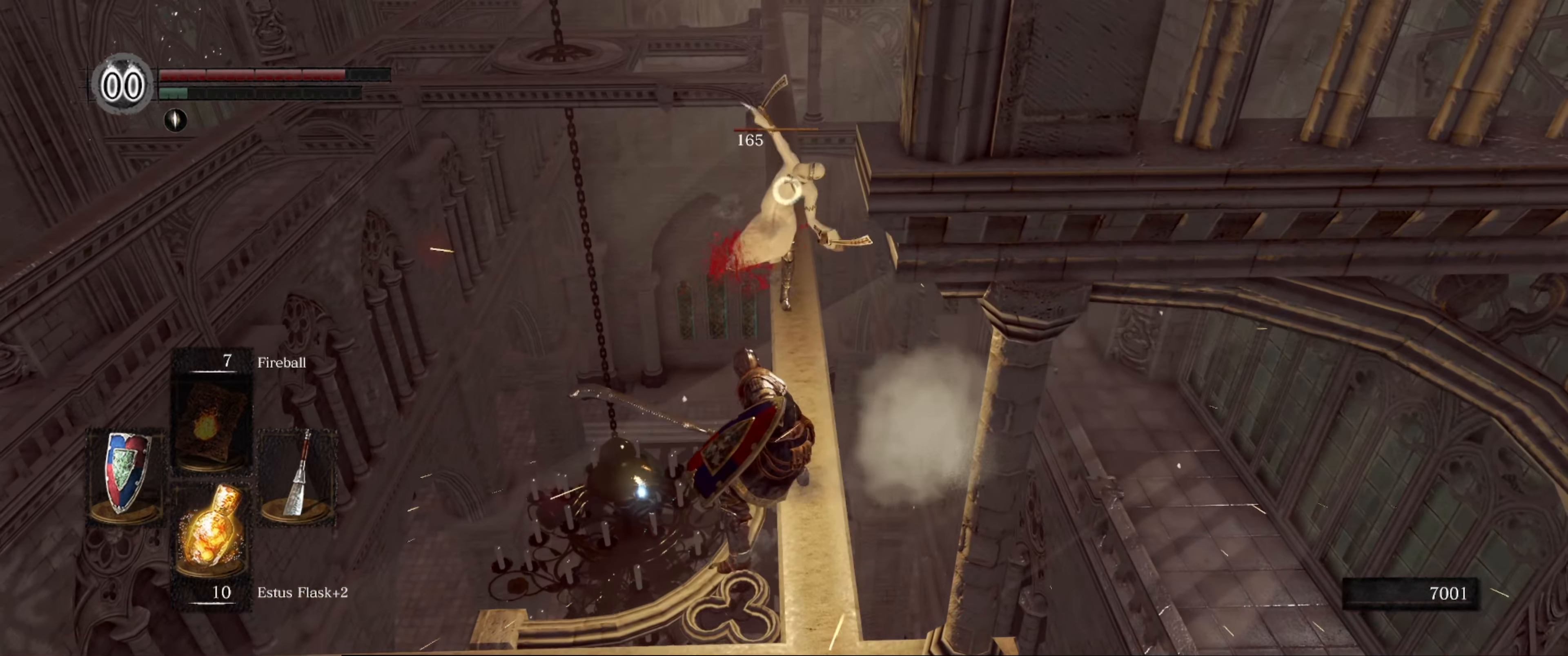
{"buttons": [], "left_stick": "center", "right_stick": "center", "events": []}